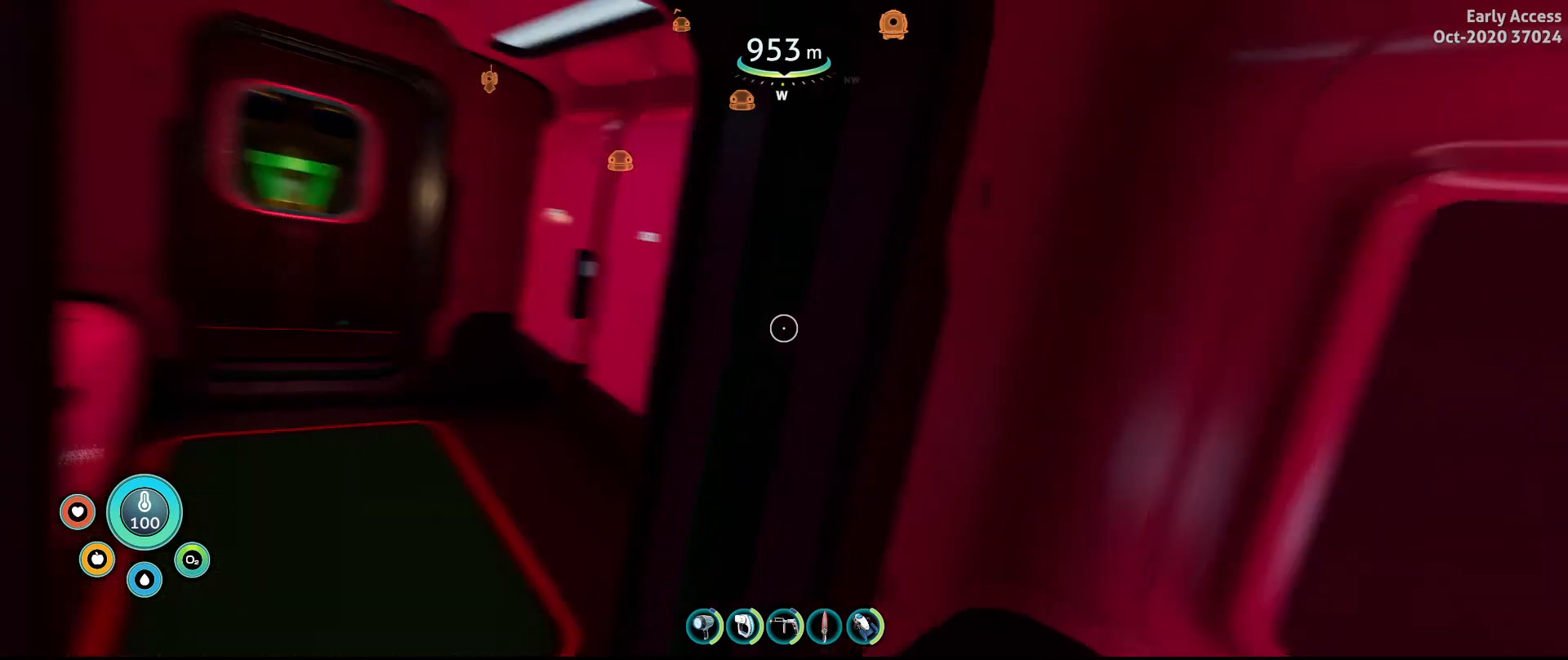
Gameplay with keyboard and mouse; each line is a JSON object with the keys and mouse buttons held at the frame after it. "events" lists presses ("down") and releases ("up") of "a", "ctrl", "d", "e", "q", "s", "shift", "space", "w", "mouse_left", "mouse_wheel", "mouse_right", "mouse_mb4" and "mouse_mb5" between this image and that frame as [ms after this image, input, new state], when the widget could be followed in between. "mouse_left", "mouse_wheel", "mouse_right", "mouse_mb4", "mouse_mb5" = the "left", "wheel", "right", "mb4", "mb5" buttons of the "mouse" list. No other keys are recorded. "wheel" means that the mouse wheel is clicked or scrolled. Not read: mouse_move.
{"keys": ["w"], "mouse": [], "events": [[33, "w", "down"]]}
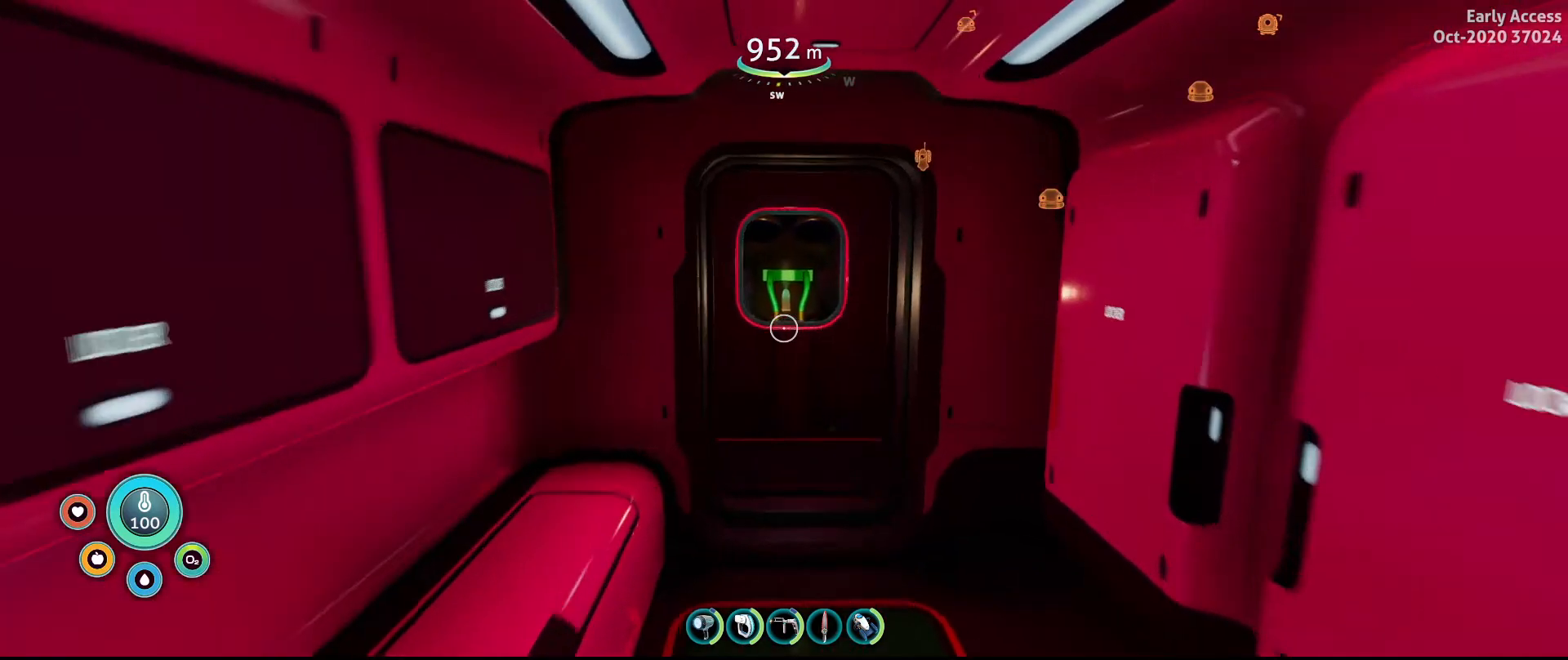
{"keys": ["w"], "mouse": [], "events": []}
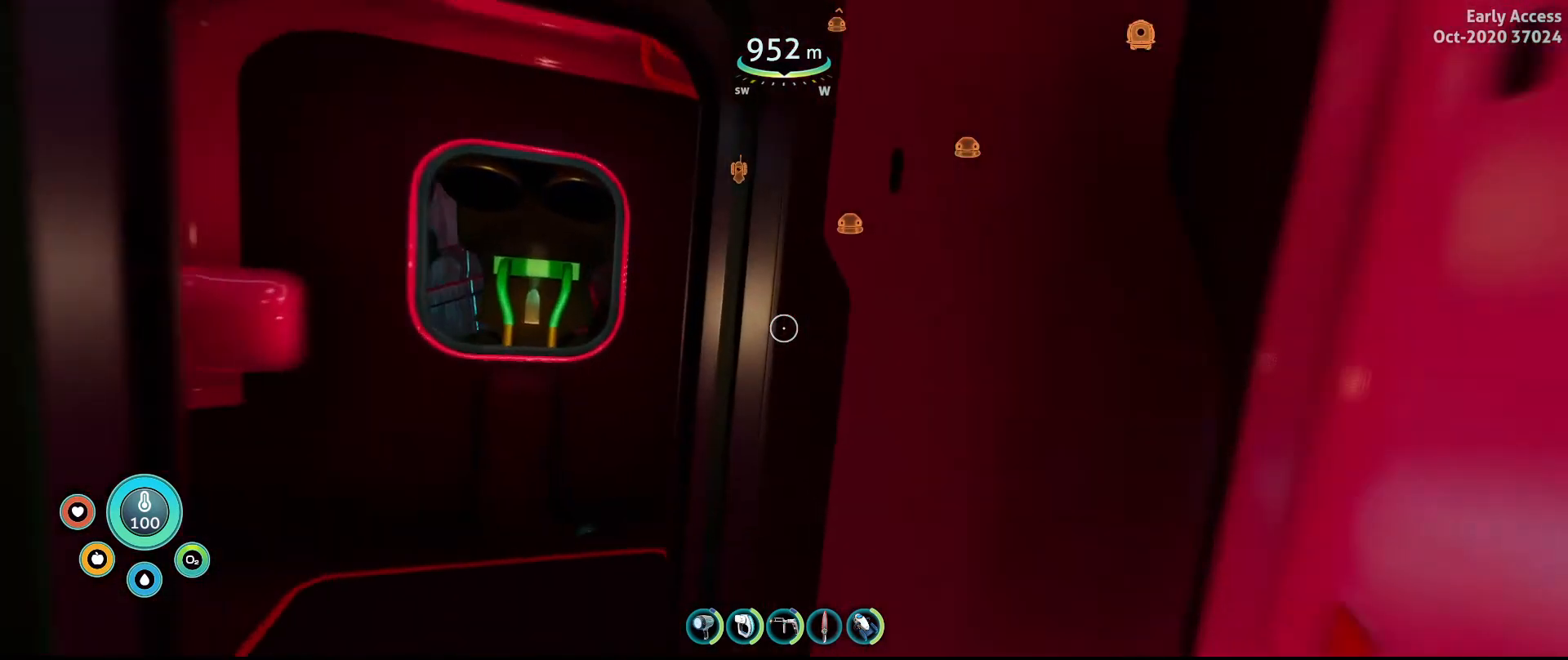
{"keys": ["w"], "mouse": [], "events": []}
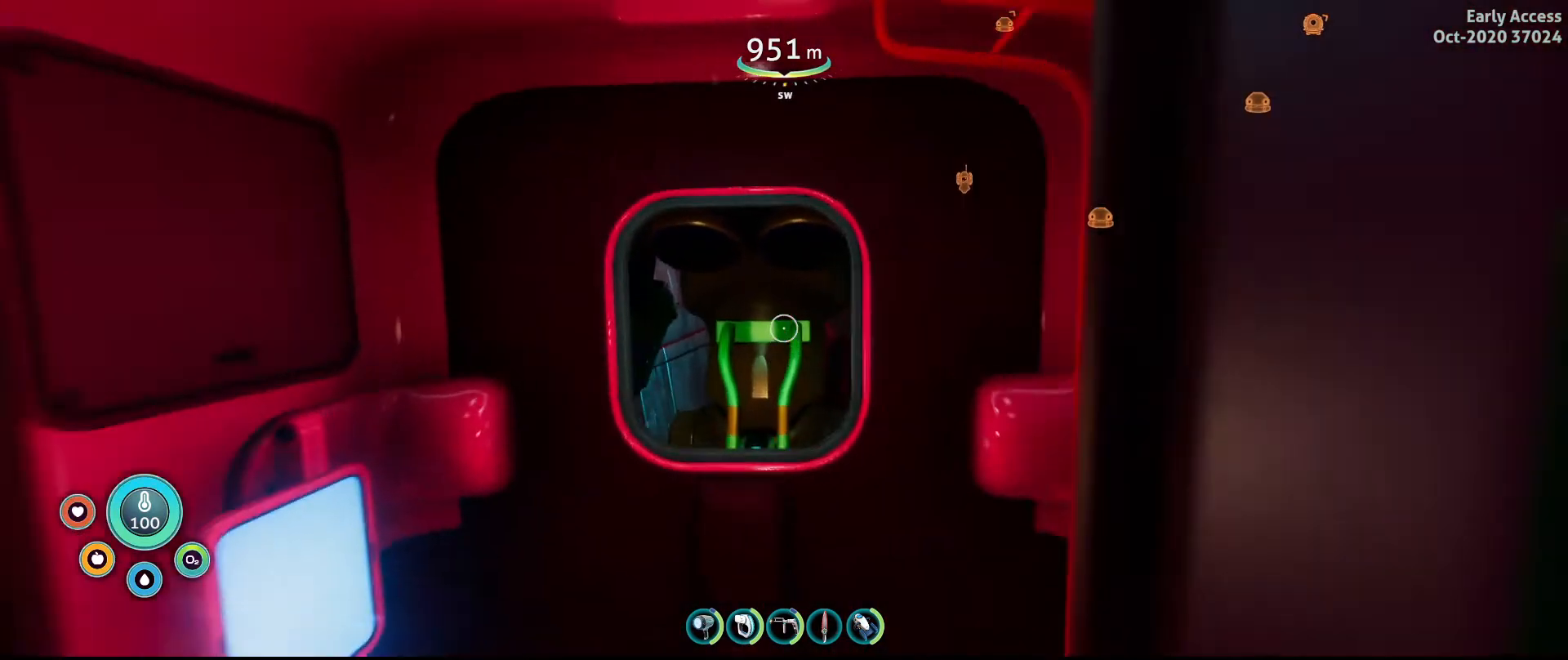
{"keys": [], "mouse": [], "events": [[467, "w", "up"]]}
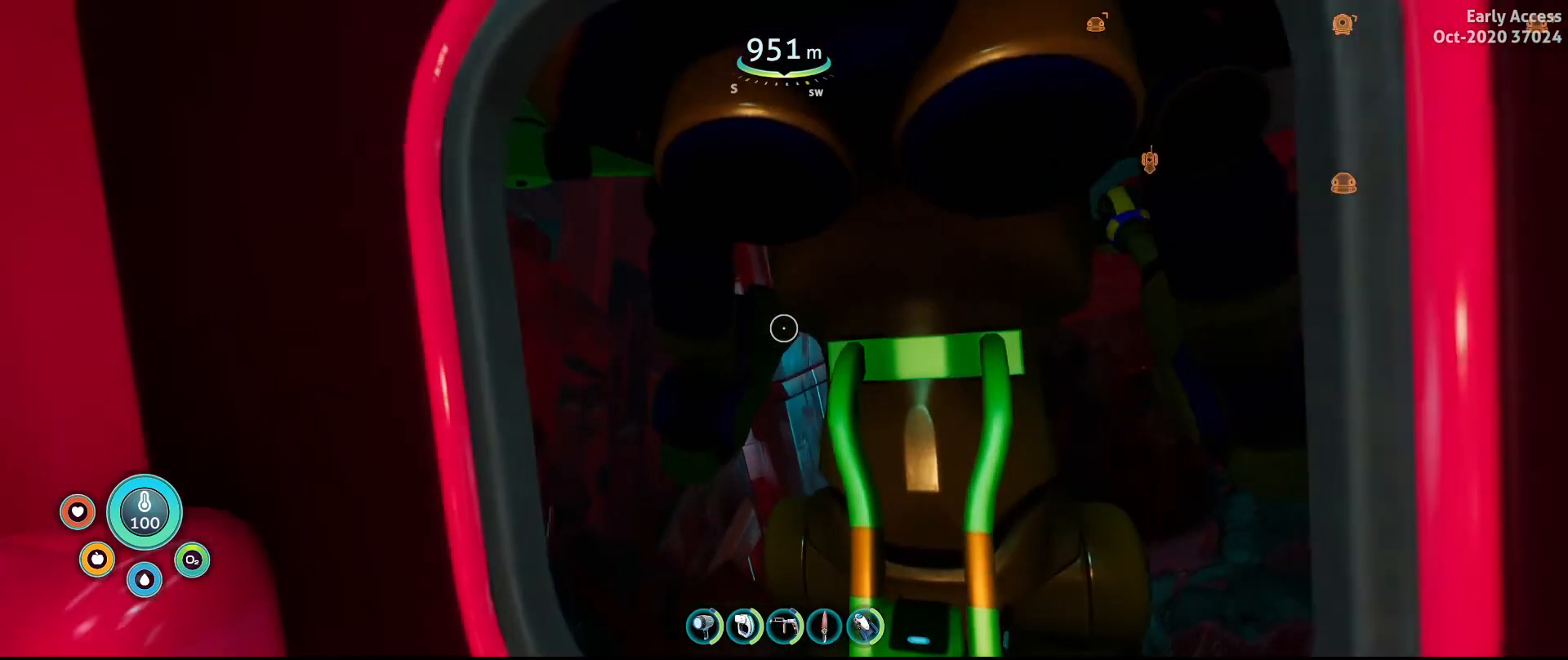
{"keys": [], "mouse": [], "events": [[333, "d", "down"], [500, "d", "up"]]}
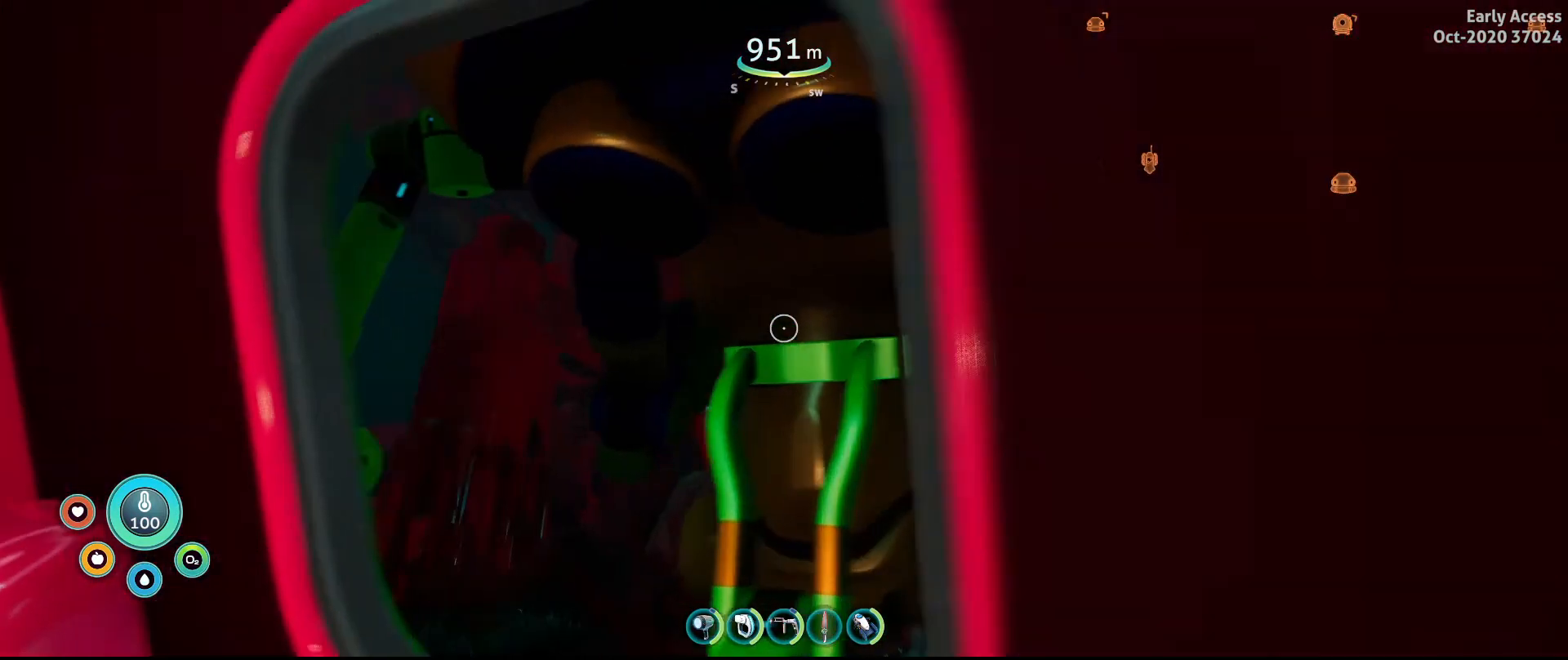
{"keys": [], "mouse": [], "events": []}
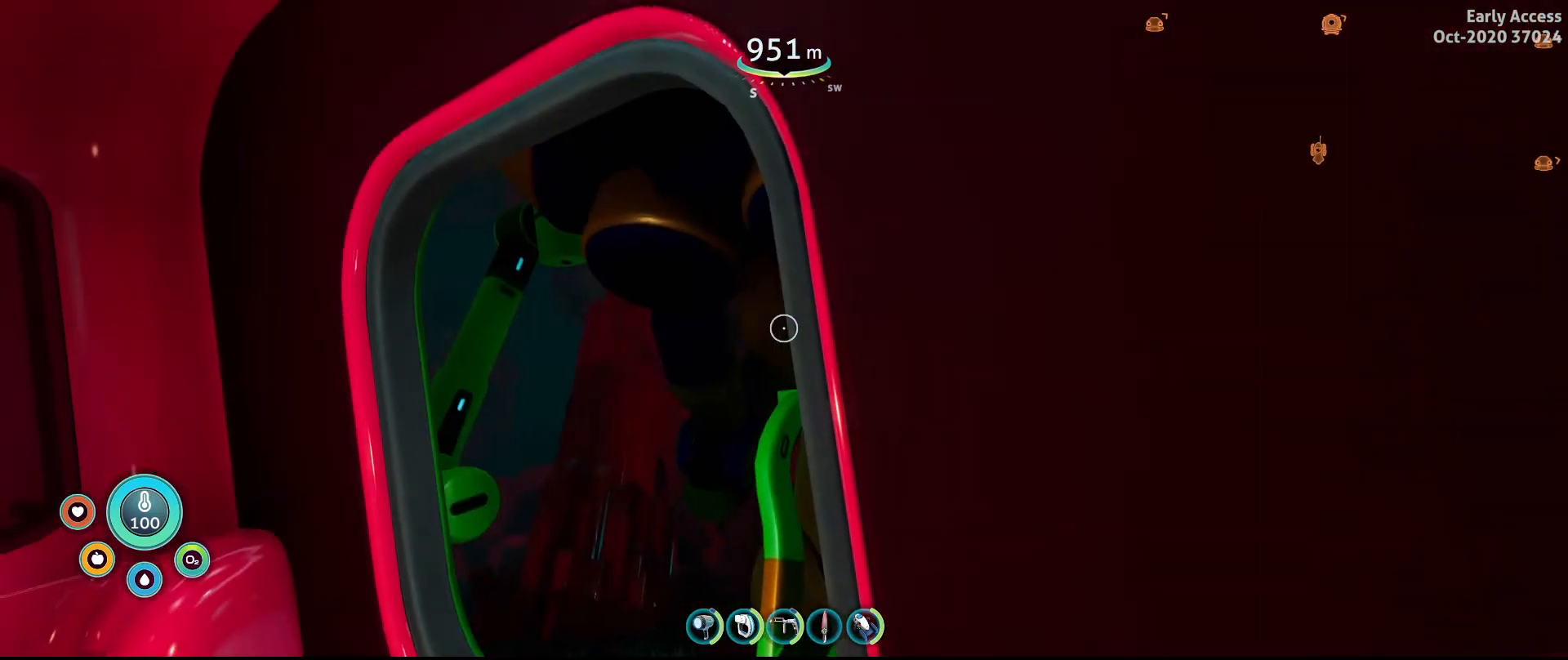
{"keys": [], "mouse": [], "events": []}
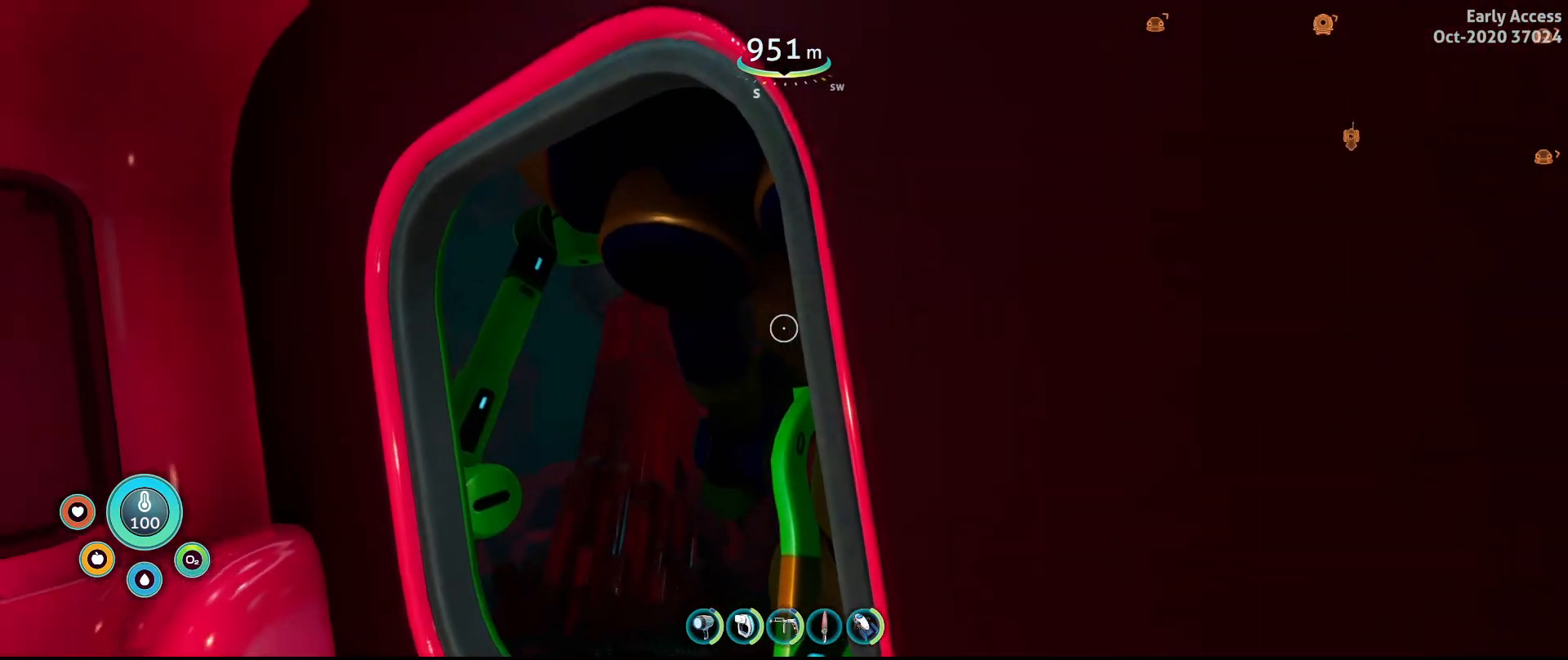
{"keys": [], "mouse": [], "events": [[233, "d", "down"], [333, "d", "up"]]}
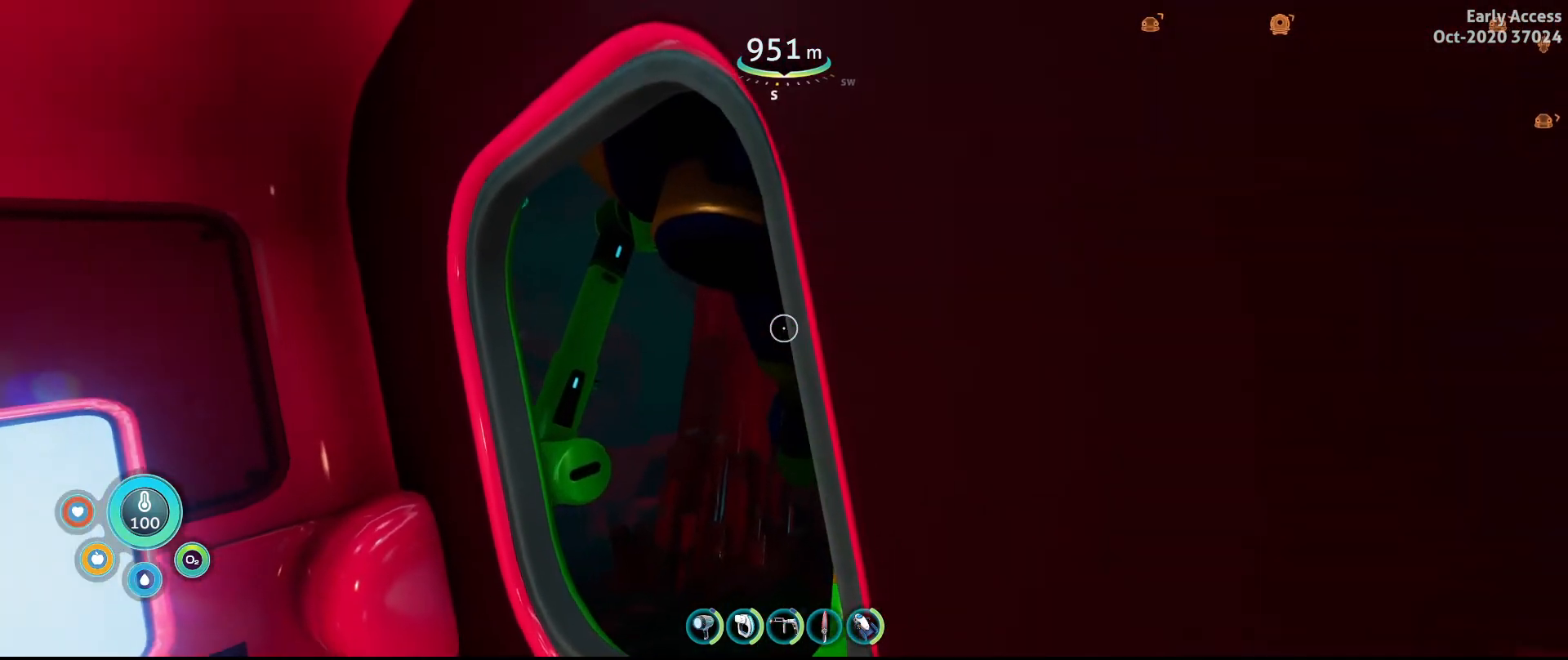
{"keys": ["d"], "mouse": [], "events": [[467, "d", "down"]]}
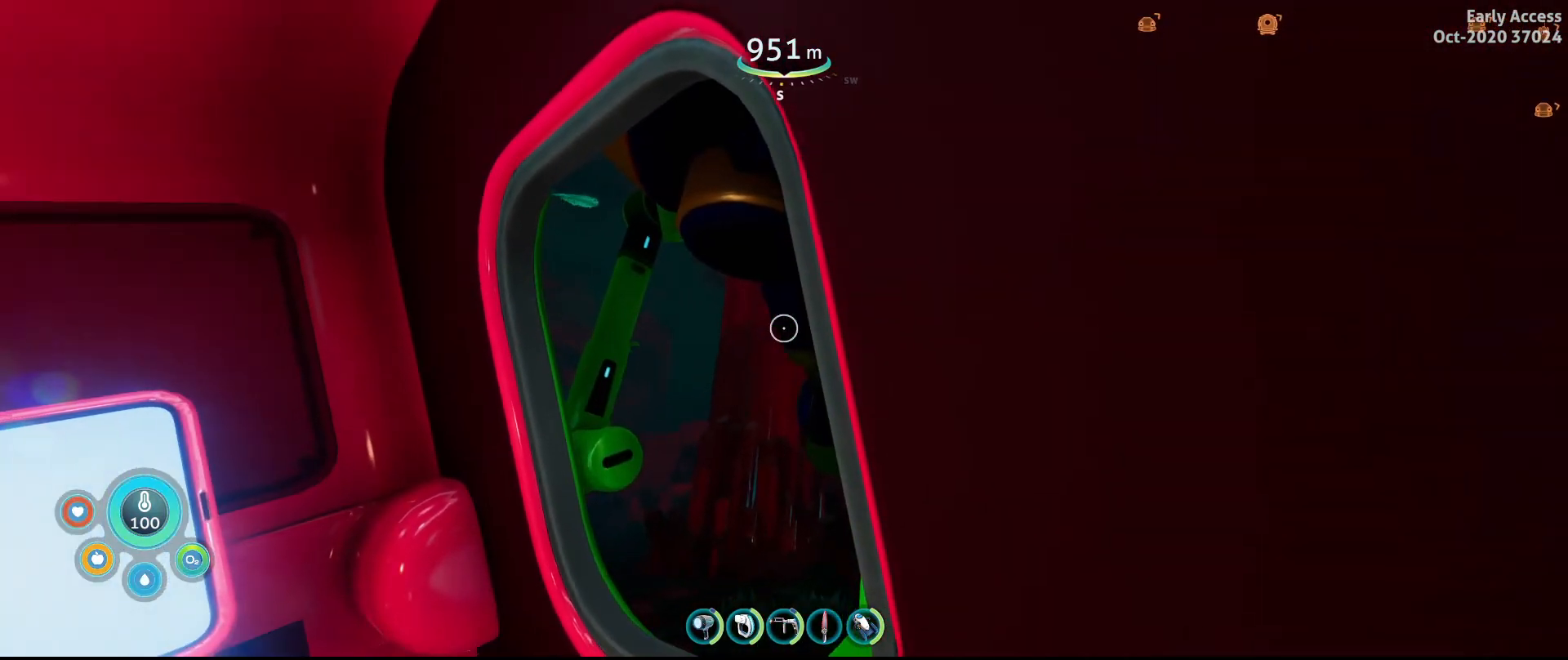
{"keys": [], "mouse": [], "events": [[33, "d", "up"]]}
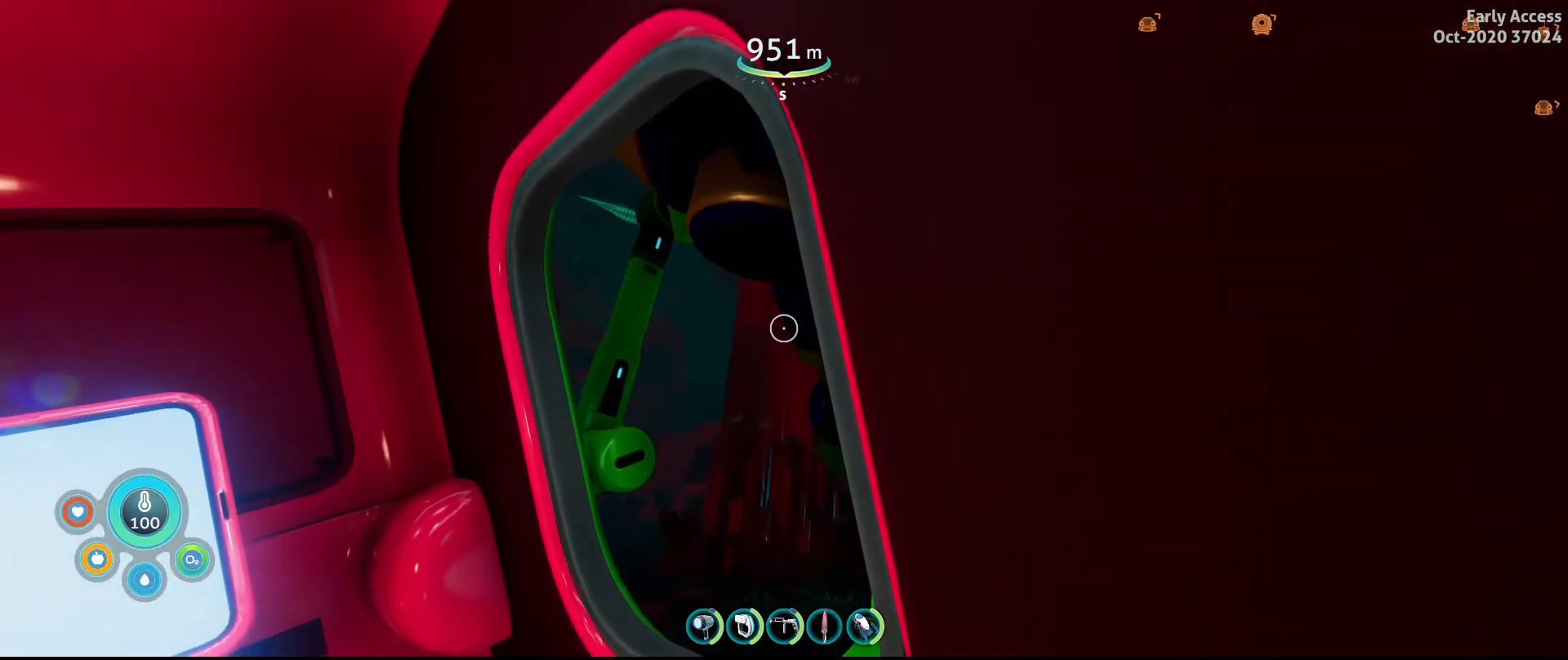
{"keys": [], "mouse": [], "events": []}
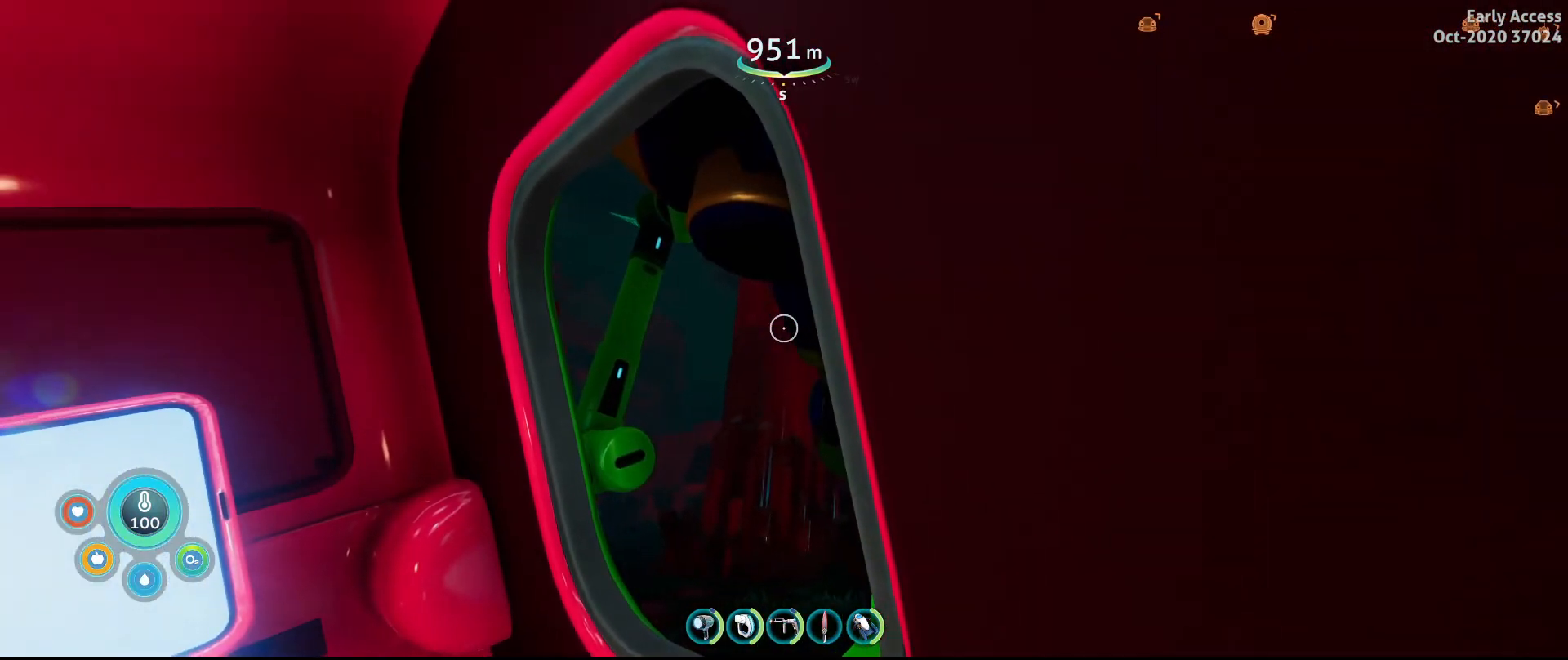
{"keys": [], "mouse": [], "events": []}
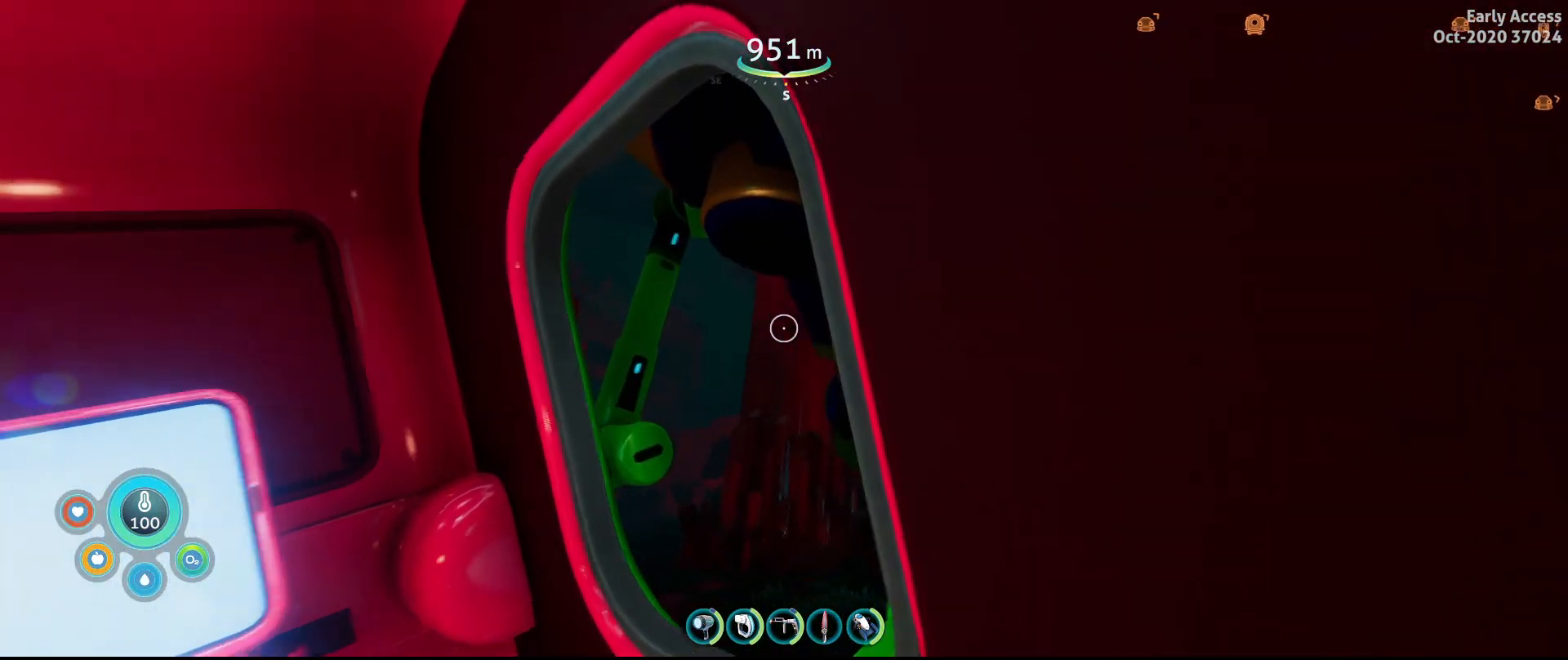
{"keys": [], "mouse": [], "events": []}
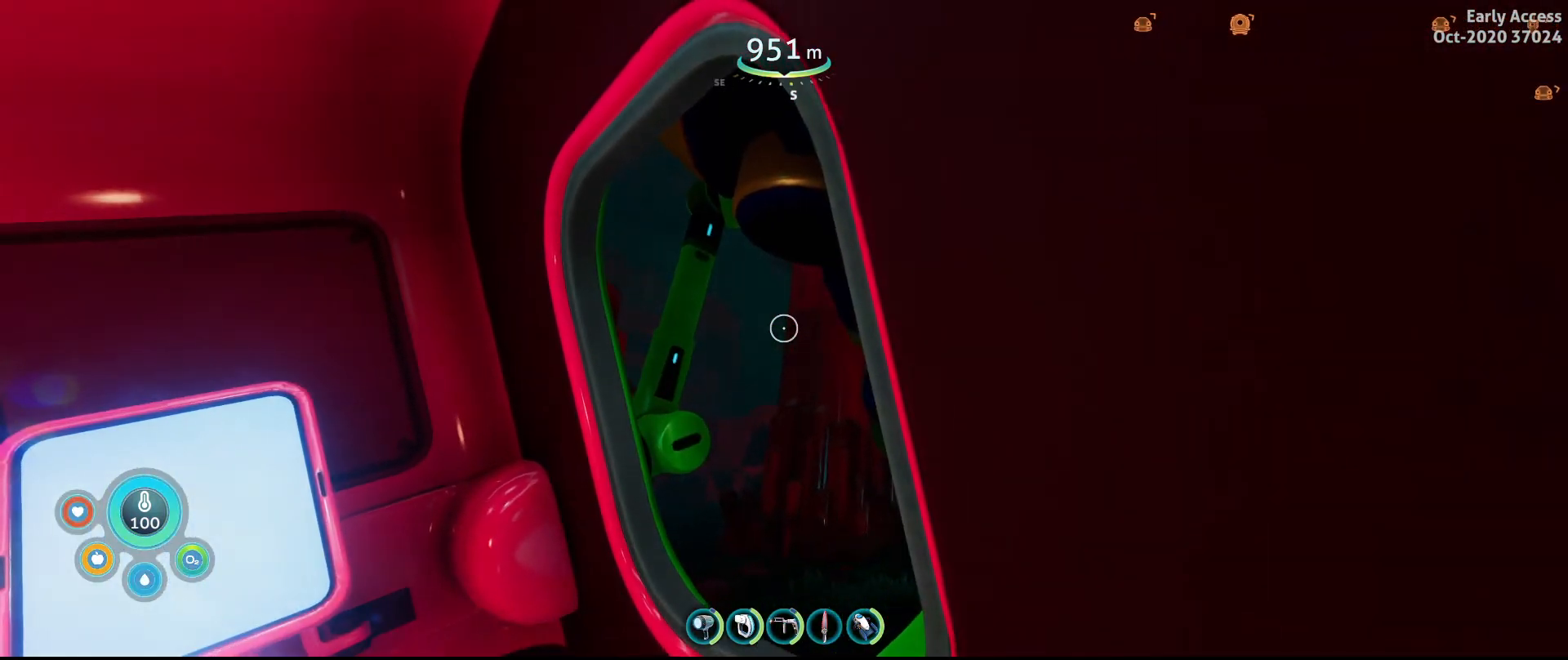
{"keys": [], "mouse": [], "events": []}
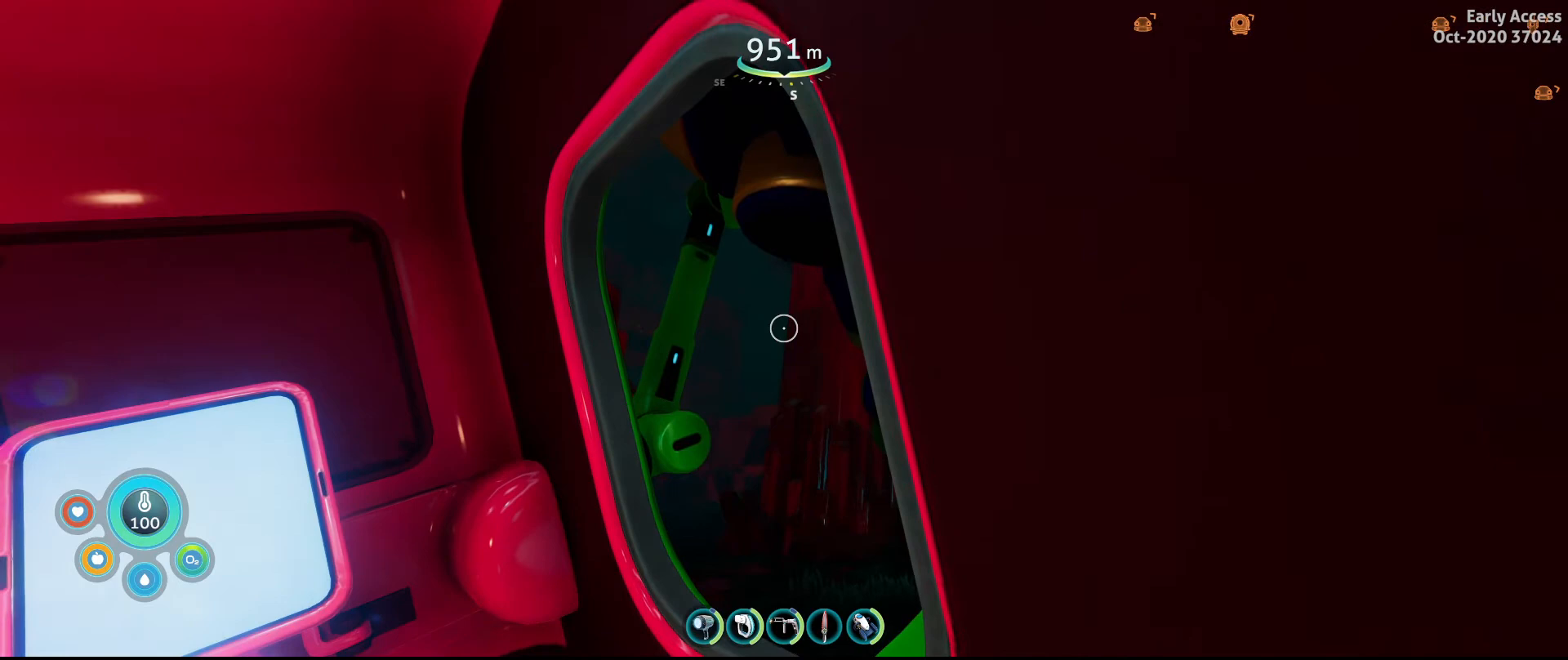
{"keys": [], "mouse": [], "events": []}
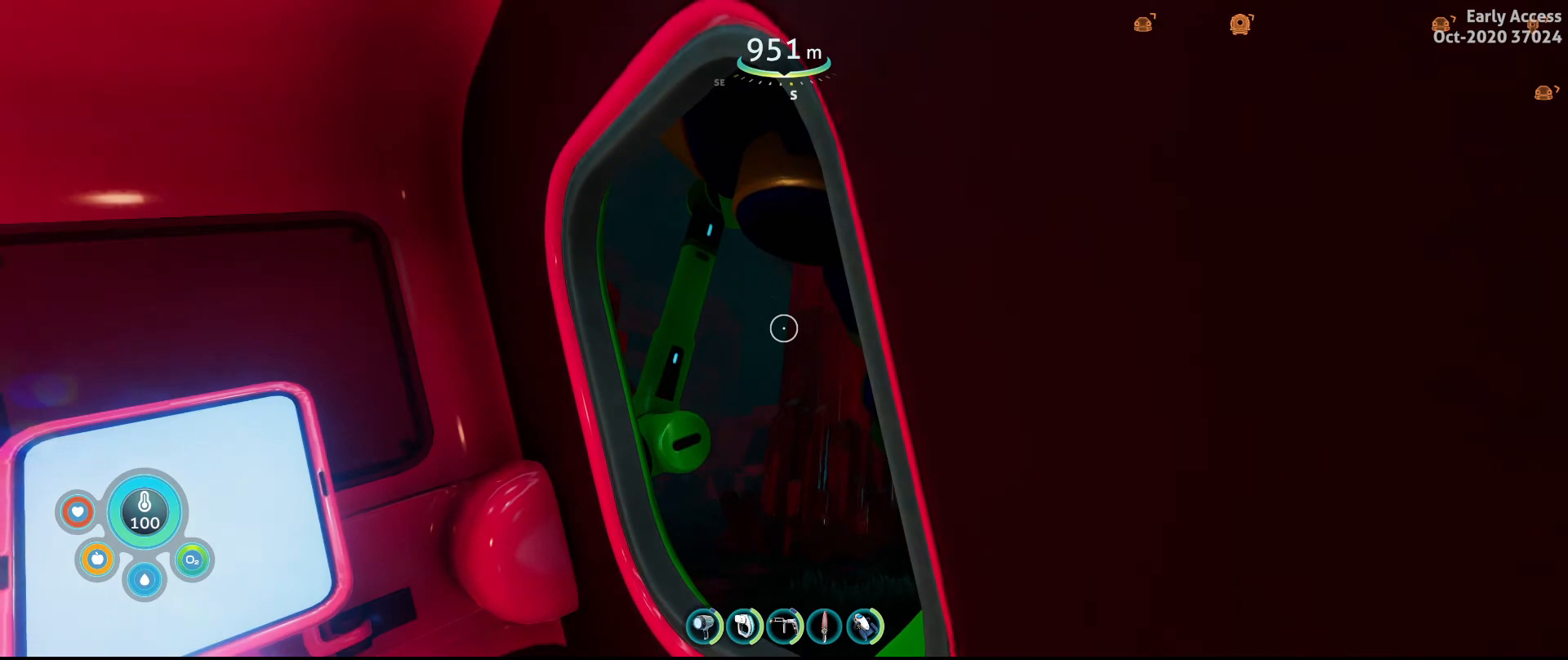
{"keys": [], "mouse": [], "events": []}
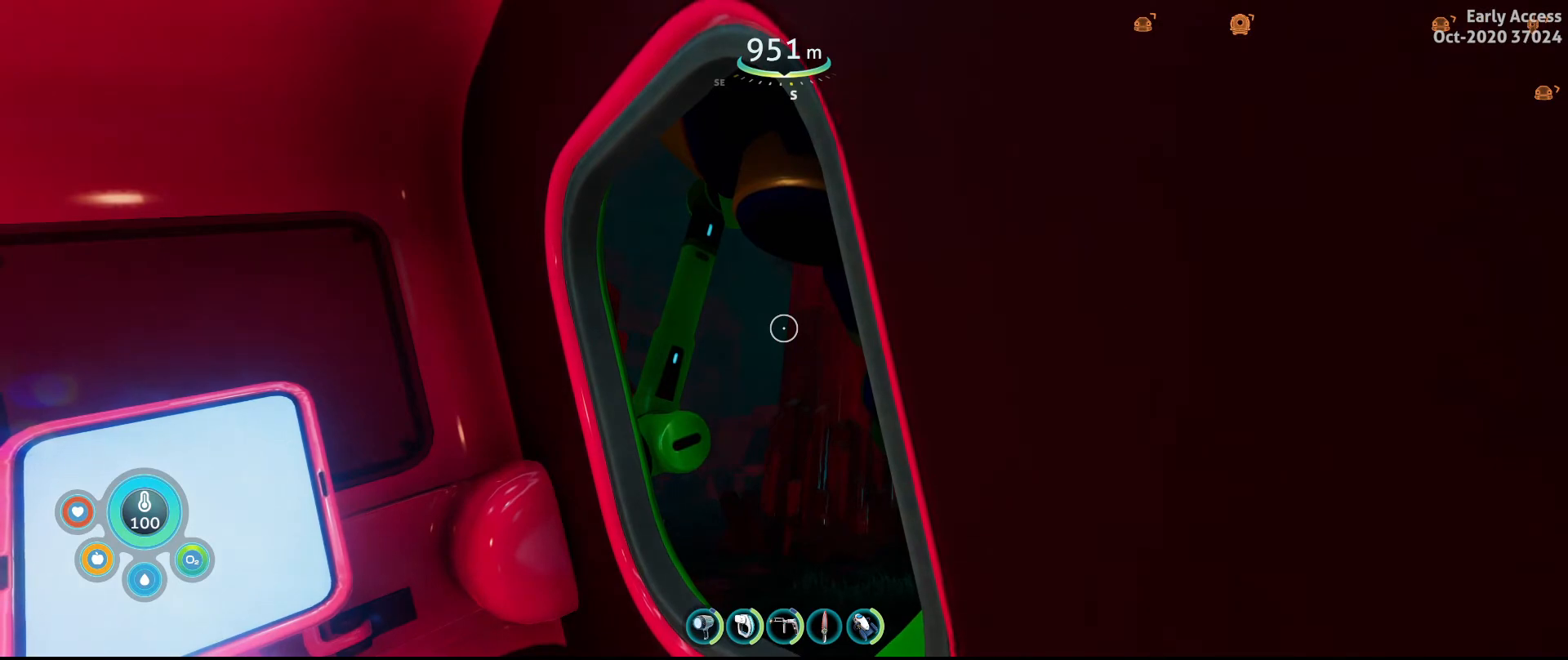
{"keys": [], "mouse": [], "events": []}
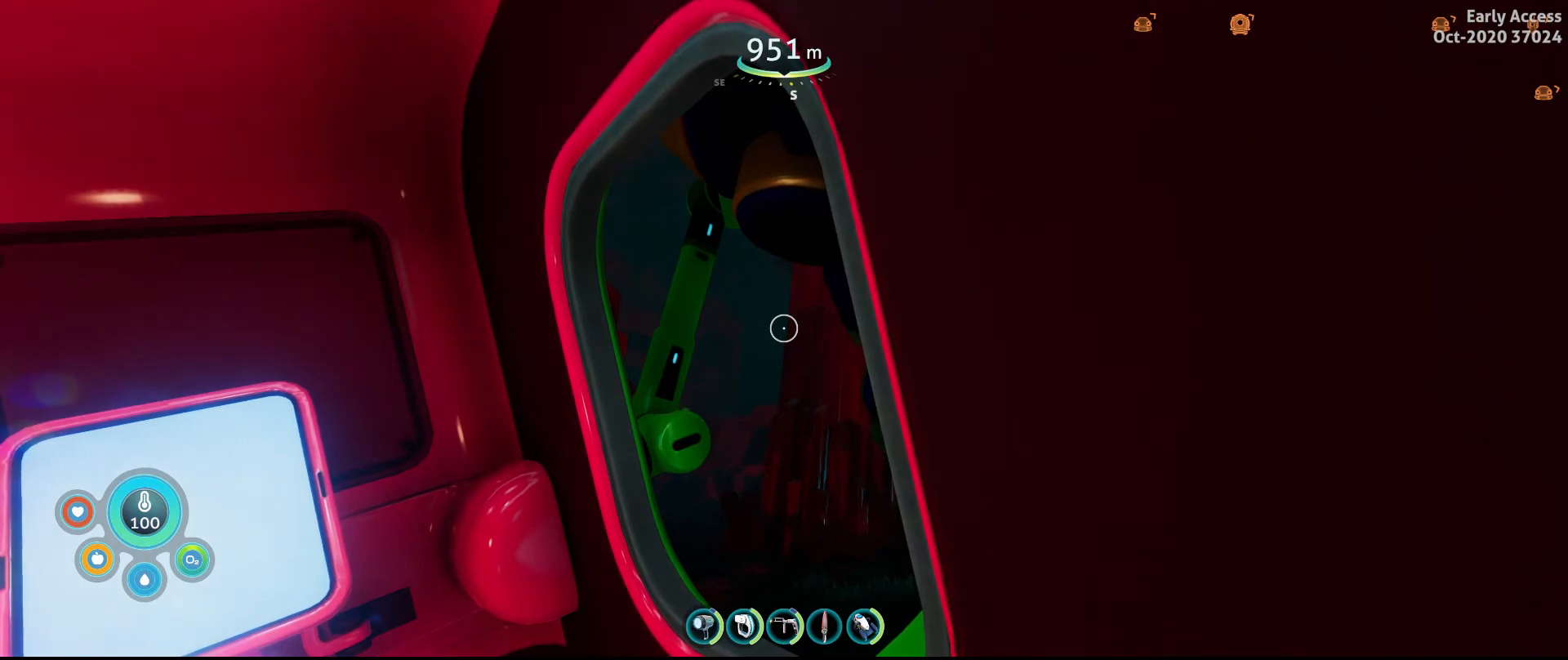
{"keys": [], "mouse": [], "events": [[367, "w", "down"], [467, "w", "up"]]}
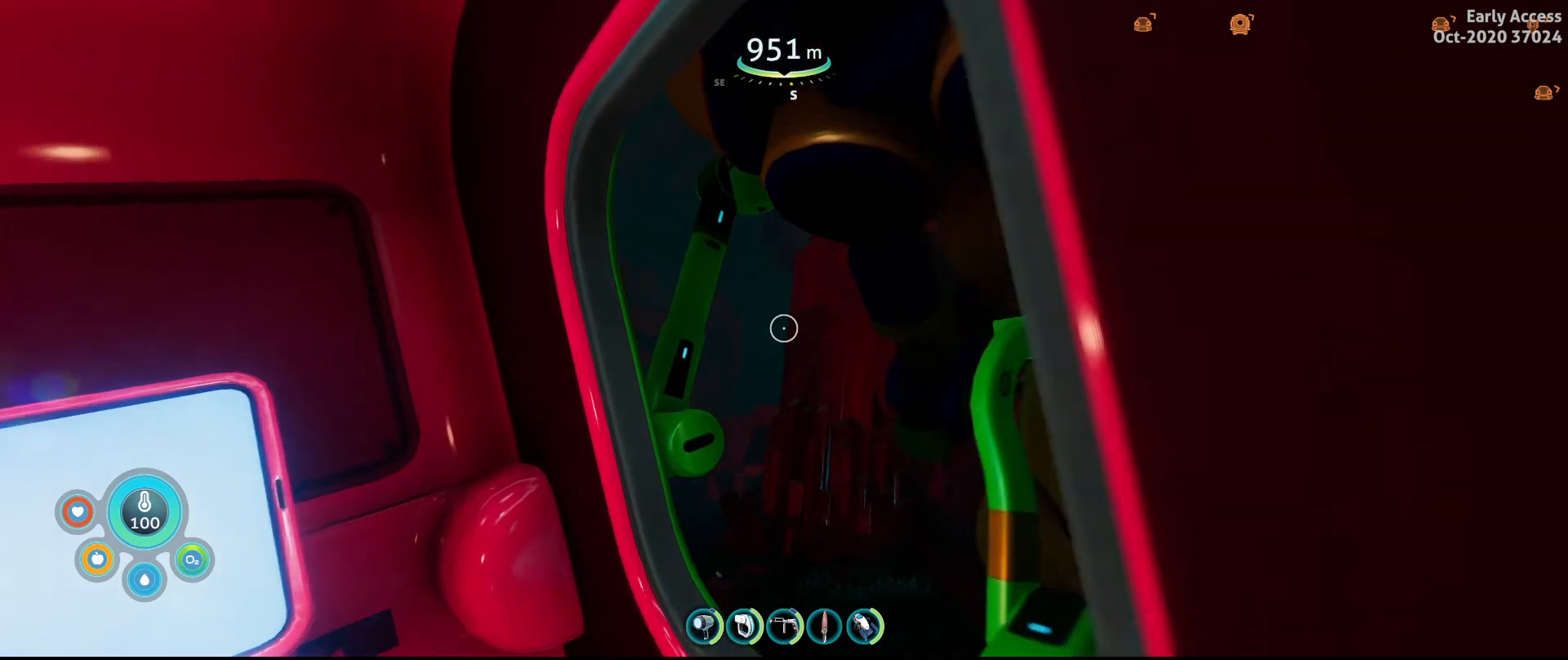
{"keys": ["a"], "mouse": [], "events": [[467, "a", "down"]]}
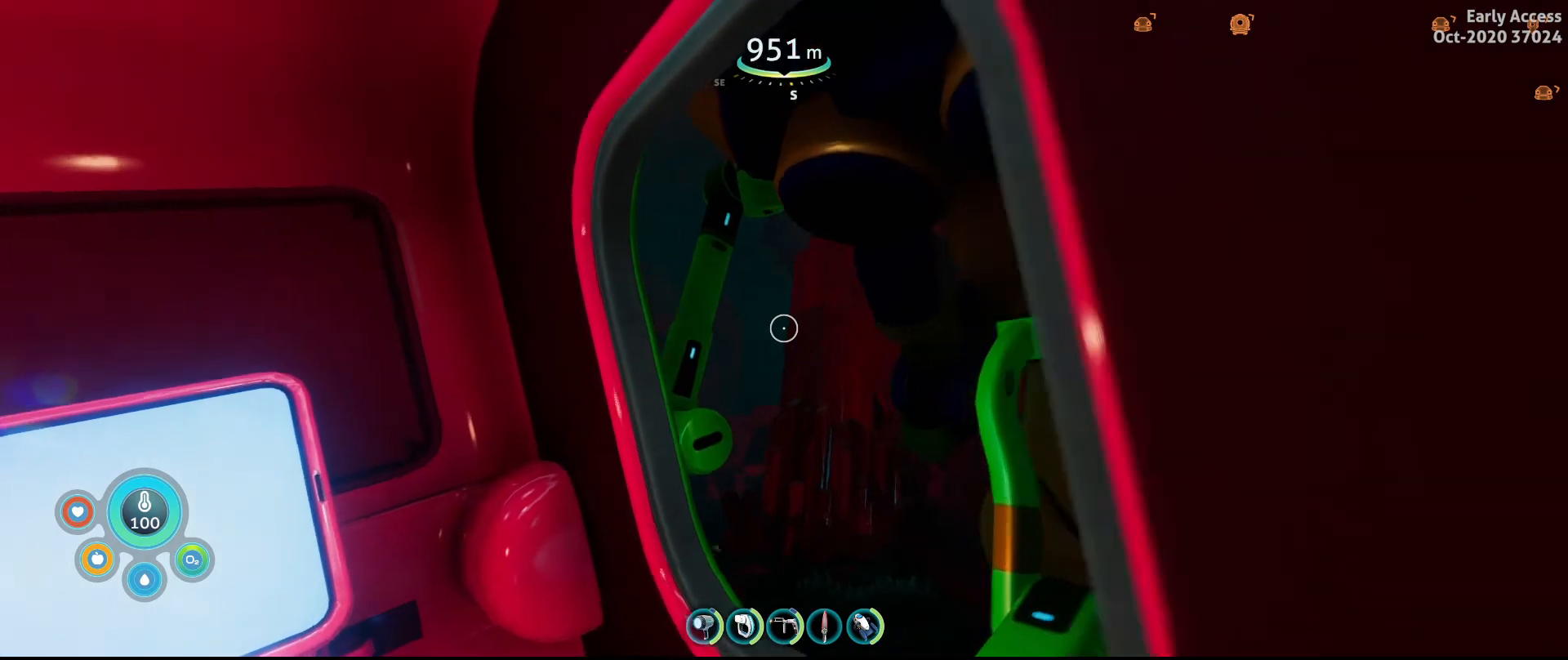
{"keys": [], "mouse": [], "events": [[33, "a", "up"]]}
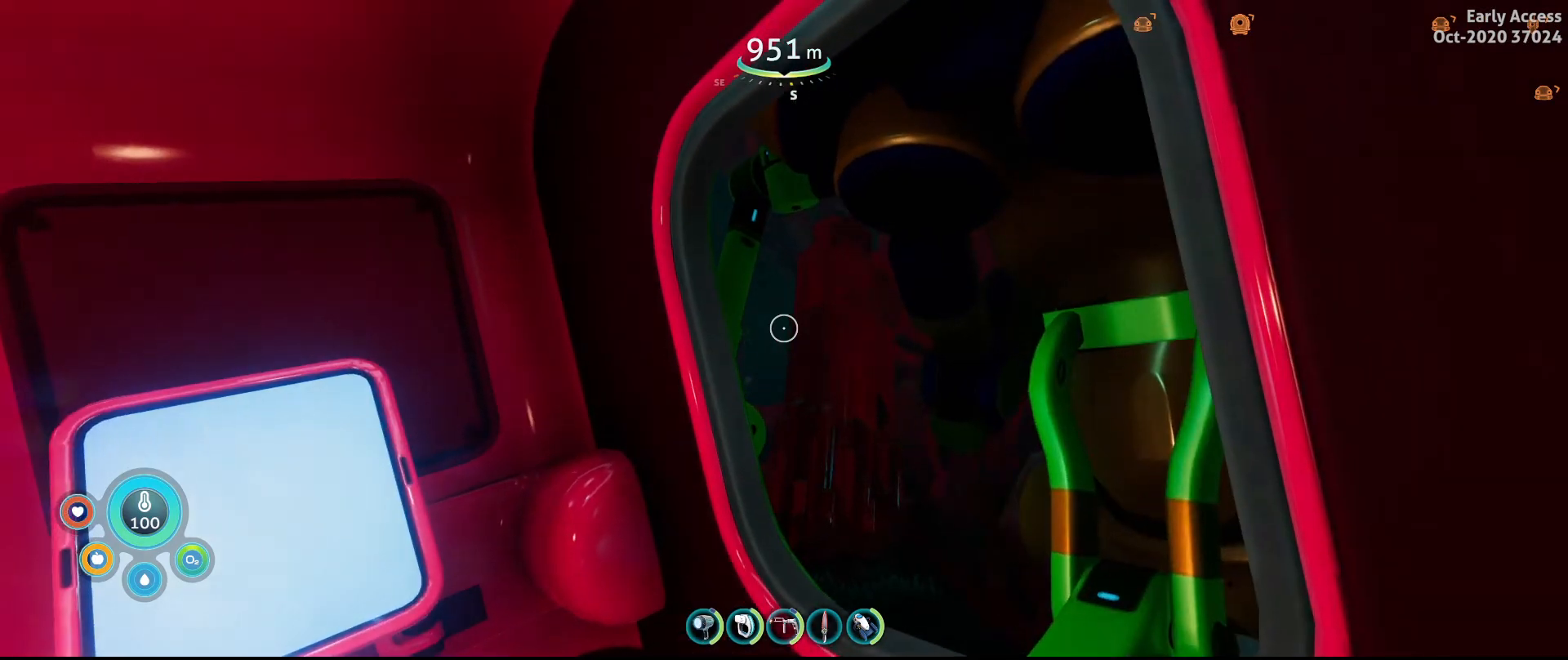
{"keys": [], "mouse": [], "events": []}
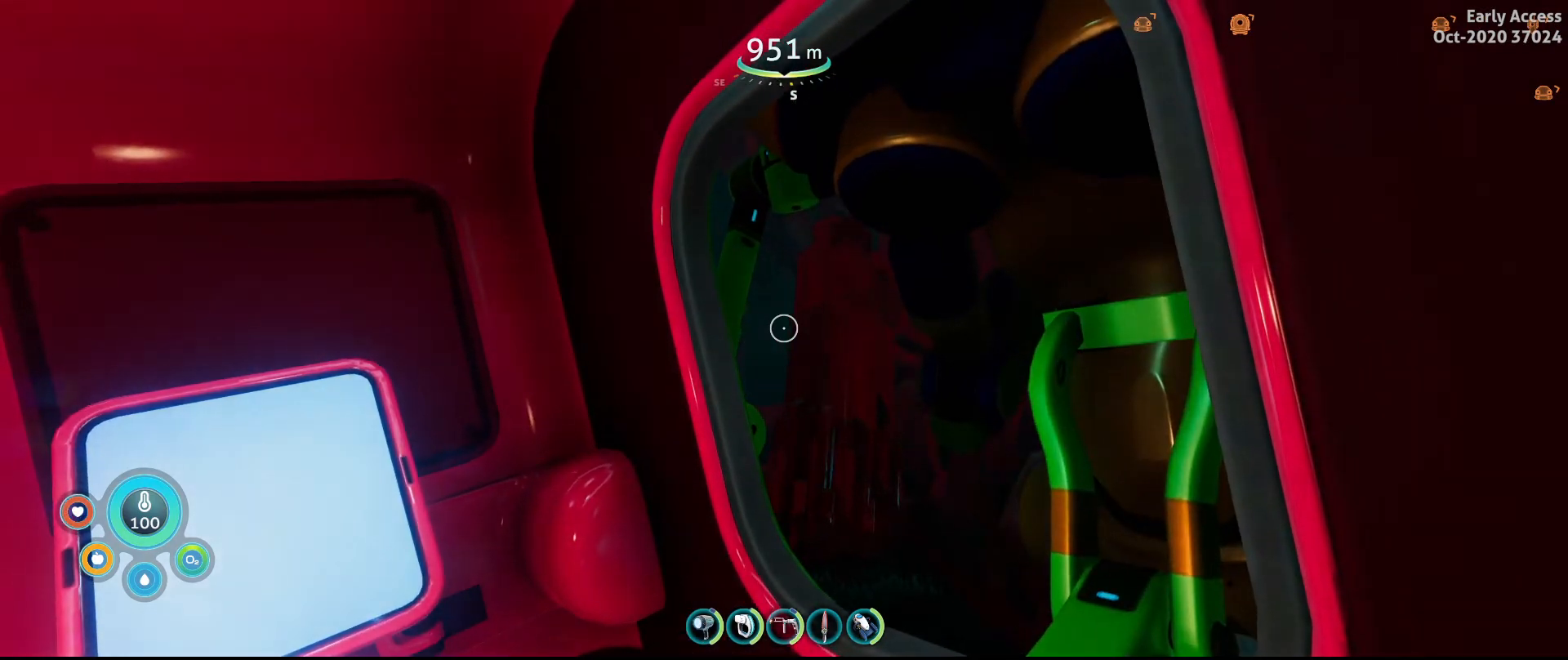
{"keys": ["a"], "mouse": [], "events": [[300, "a", "down"], [400, "w", "down"], [467, "w", "up"]]}
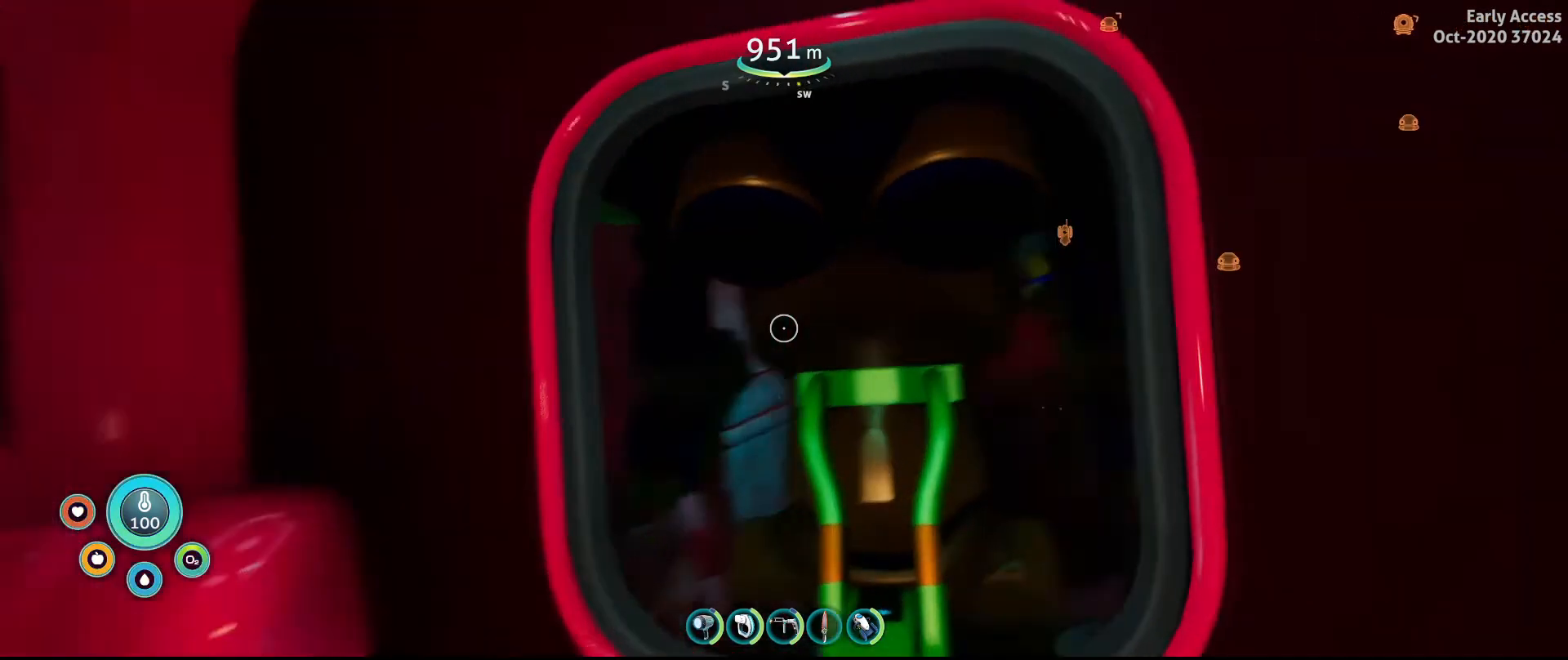
{"keys": [], "mouse": [], "events": [[67, "a", "up"]]}
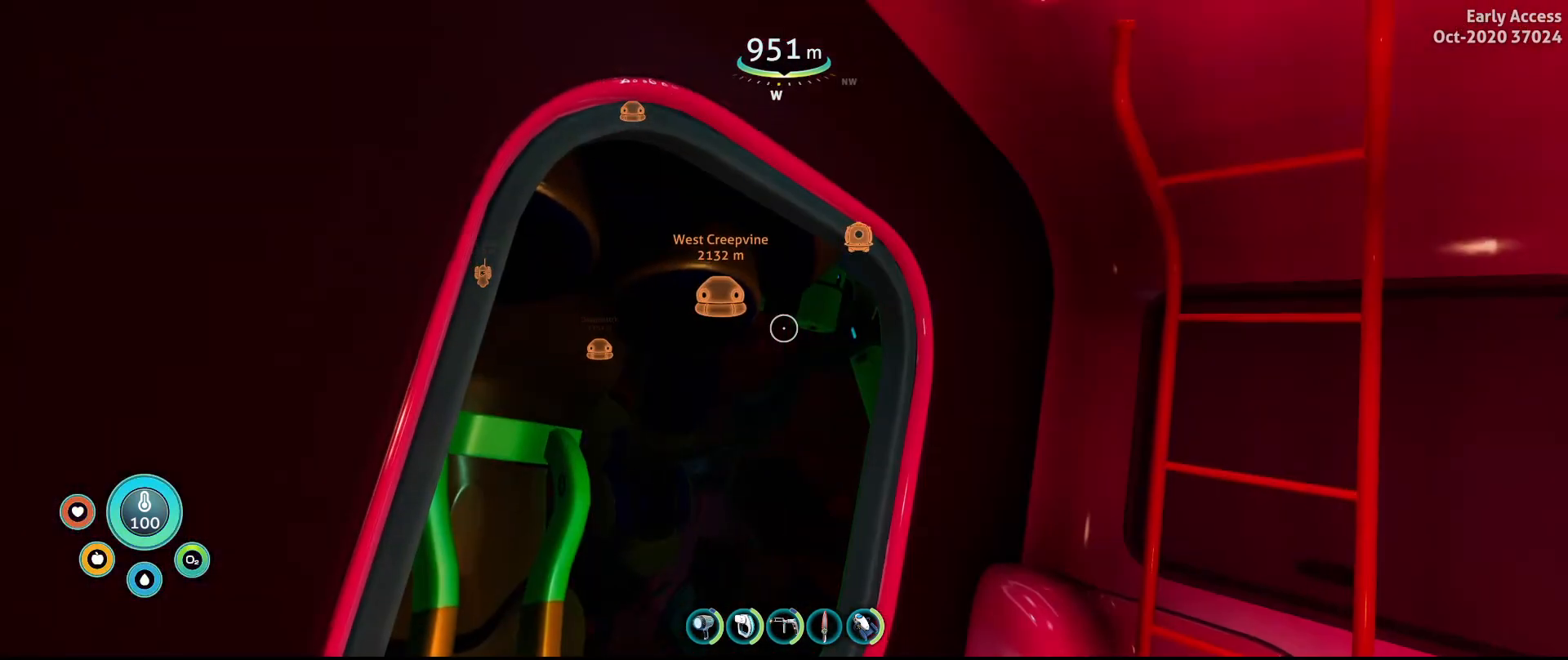
{"keys": [], "mouse": [], "events": []}
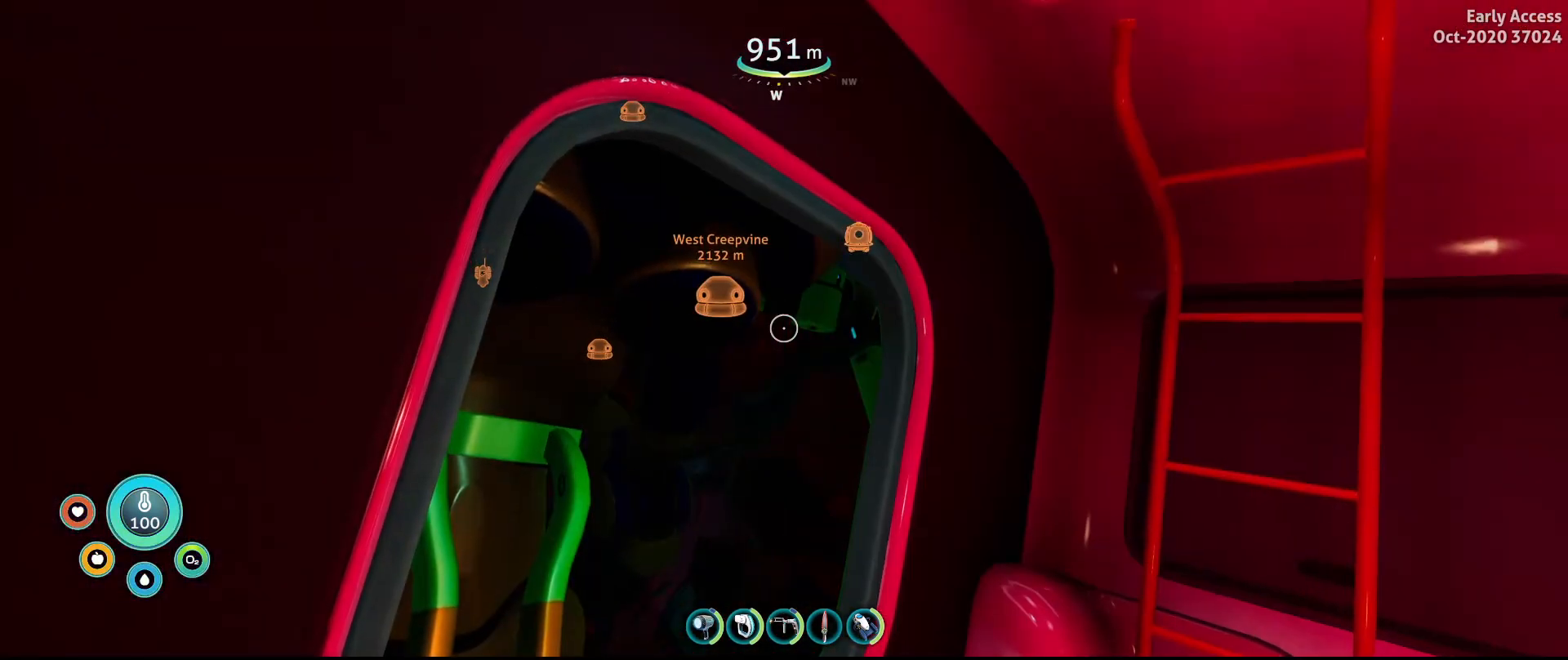
{"keys": ["w"], "mouse": [], "events": [[133, "d", "down"], [233, "w", "down"], [367, "d", "up"]]}
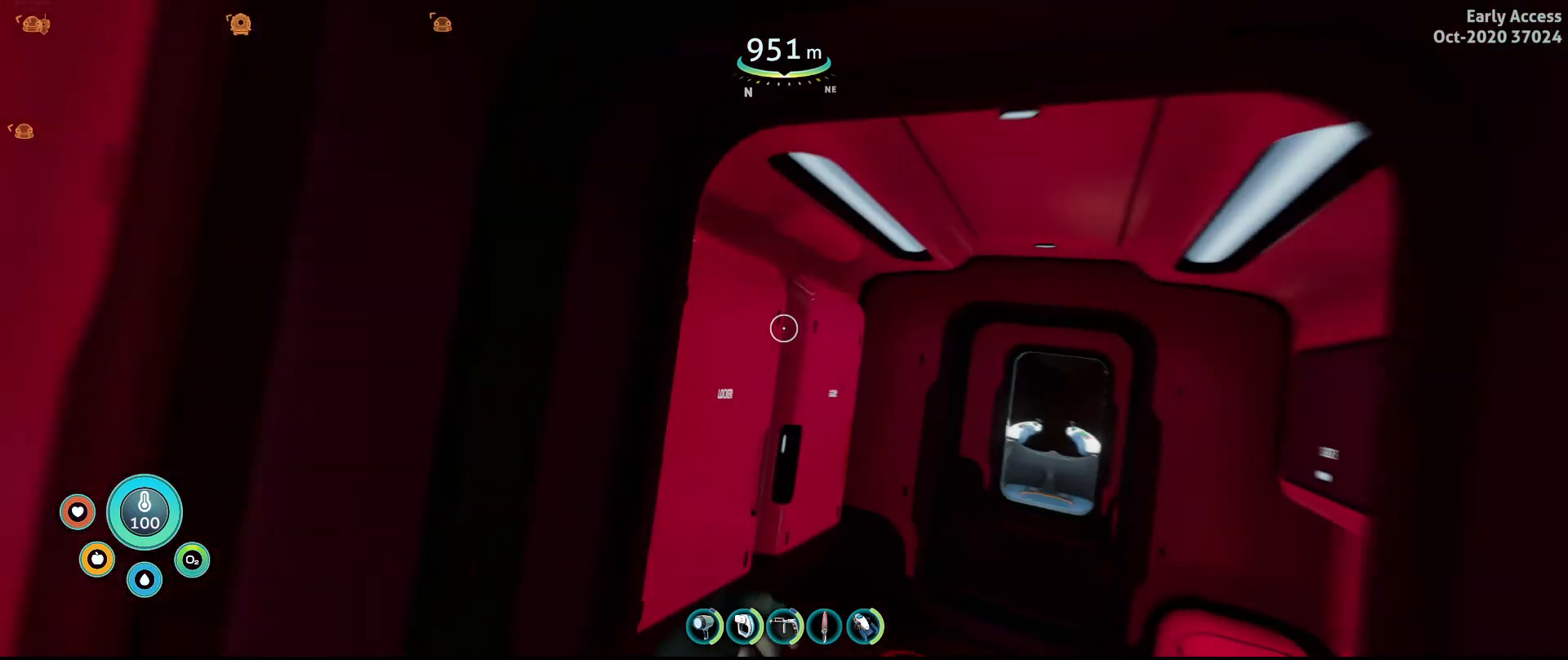
{"keys": ["a", "w"], "mouse": [], "events": [[233, "d", "down"], [267, "w", "up"], [300, "d", "up"], [467, "a", "down"], [500, "w", "down"]]}
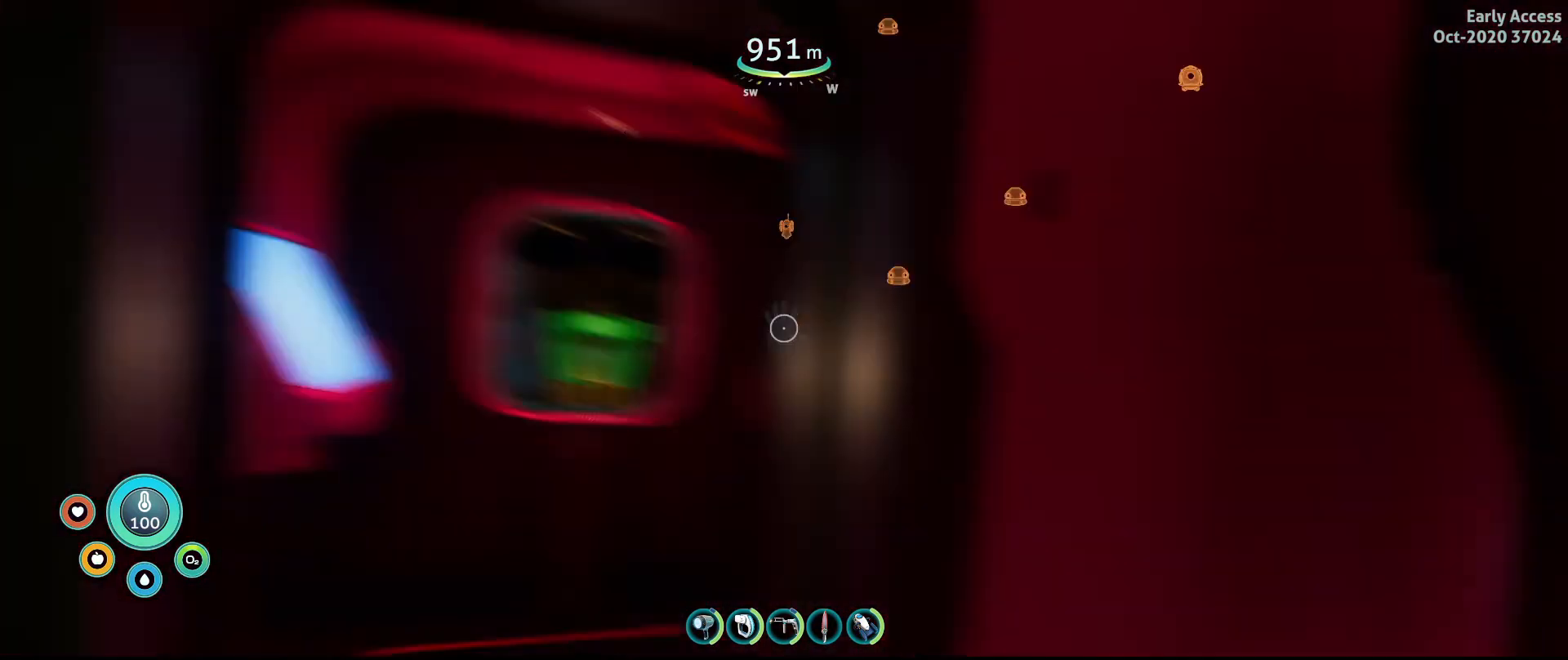
{"keys": ["w"], "mouse": [], "events": [[300, "a", "up"], [333, "w", "up"], [500, "w", "down"]]}
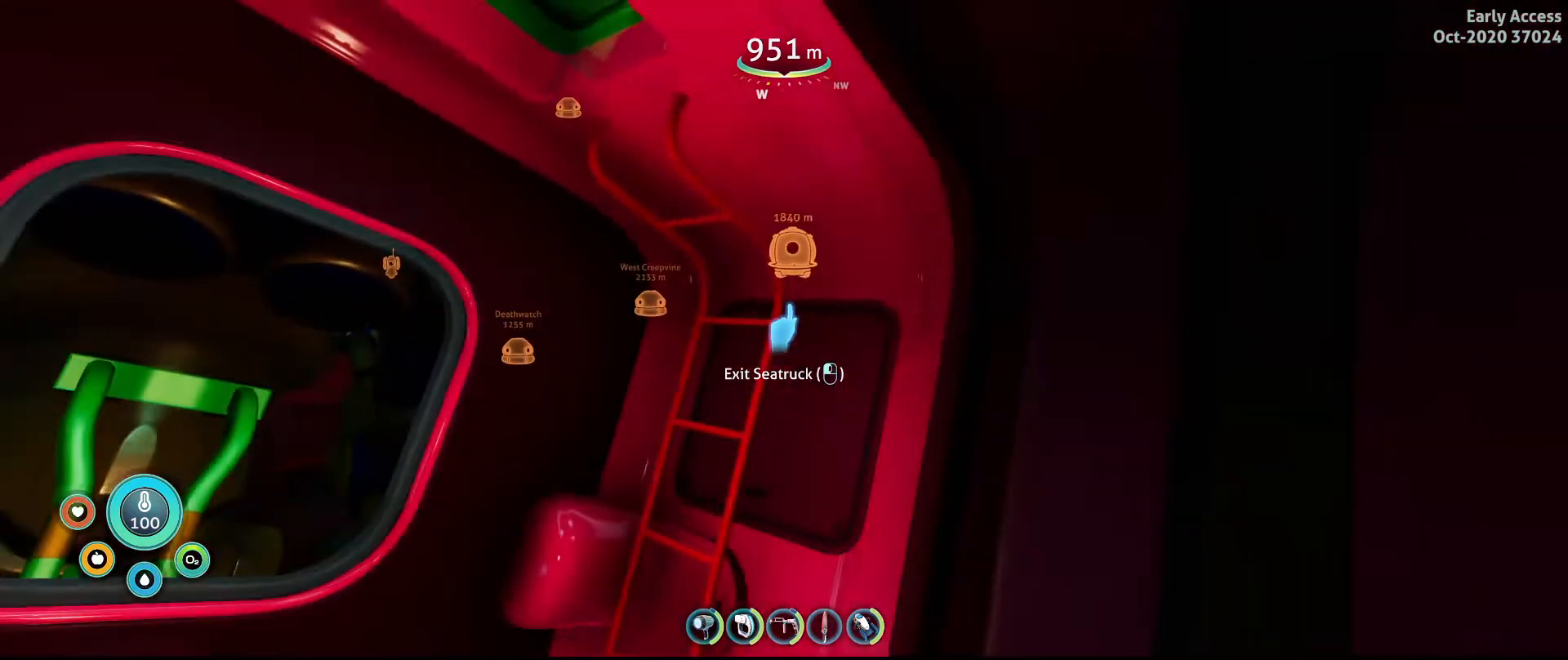
{"keys": [], "mouse": [], "events": [[67, "a", "down"], [167, "a", "up"], [167, "w", "up"], [267, "mouse_left", "down"], [367, "mouse_left", "up"]]}
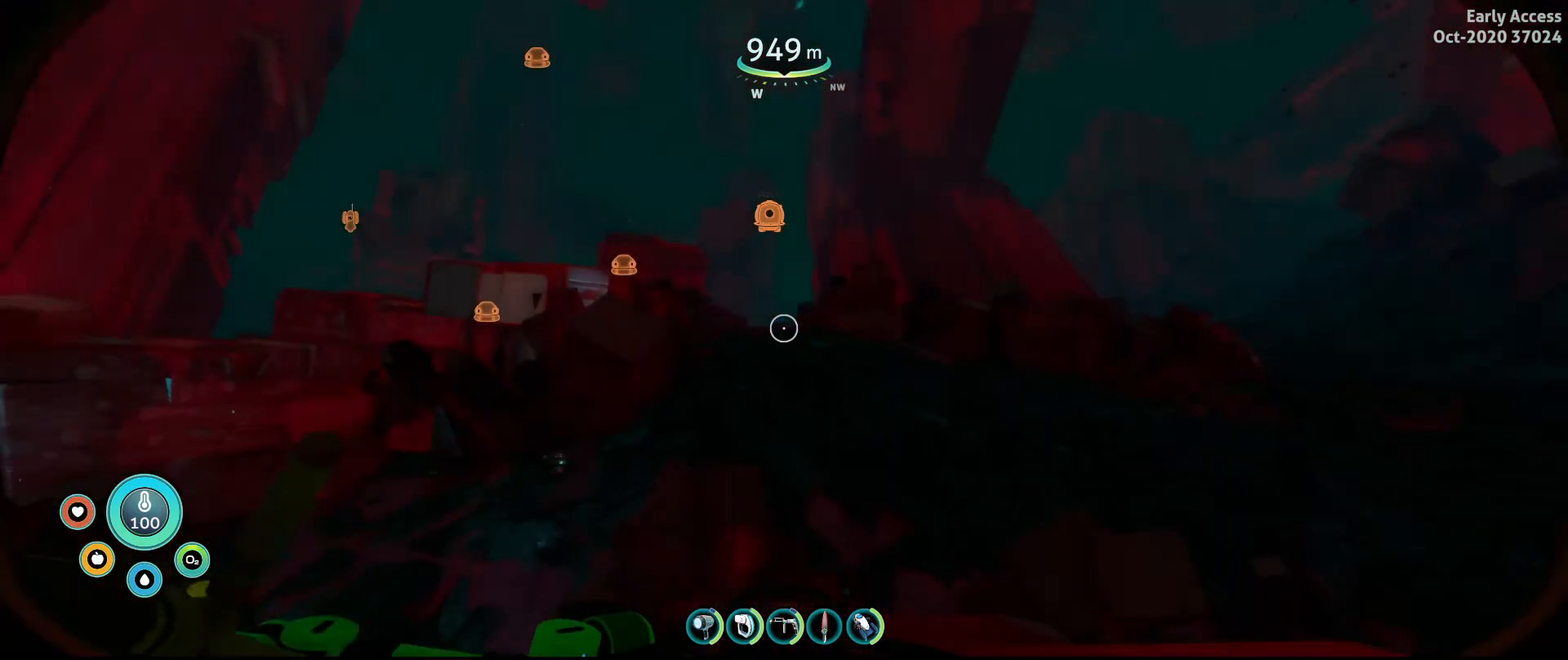
{"keys": [], "mouse": [], "events": []}